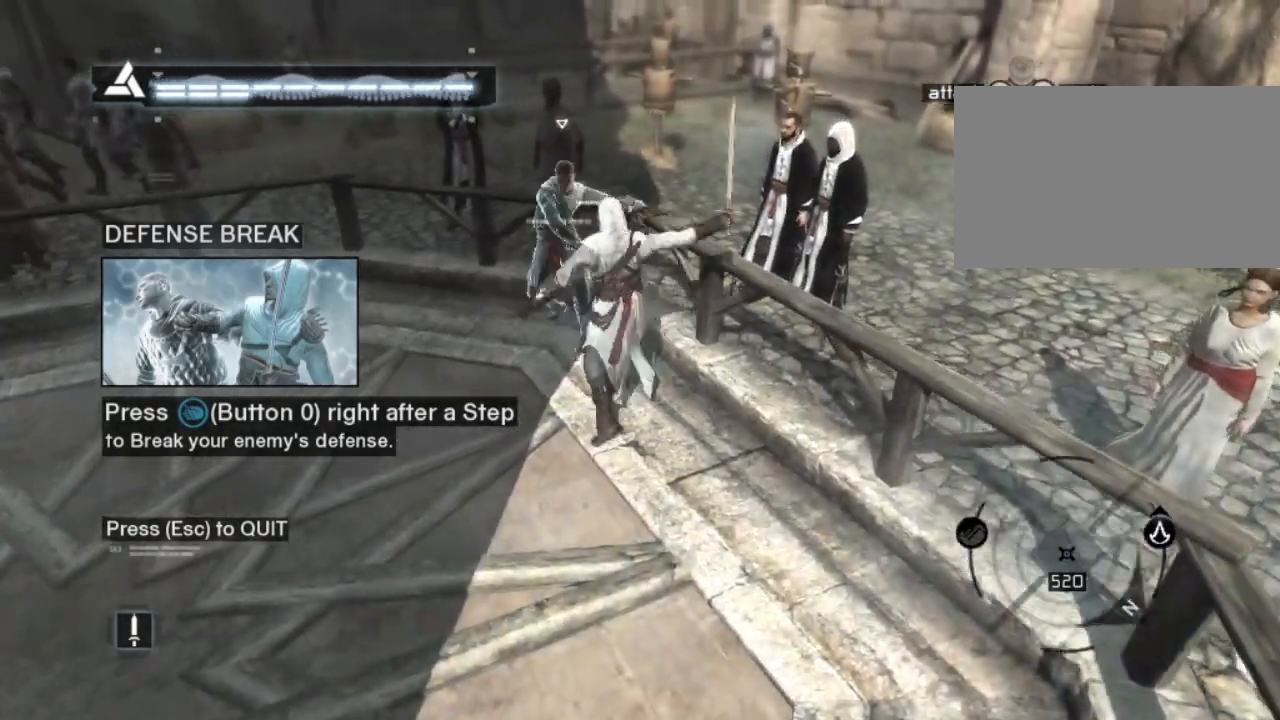
Gameplay with keyboard and mouse; each line is a JSON object with the keys and mouse buttons held at the frame after it. "events" lists presses ("down") and releases ("up") of "1", "2", "3", "4", "5", "a", "alt", "c", "caps_lock", "ctrl", "d", "e", "f", "g", "q", "r", "s", "shift", "space", "t", "tab", "v", "w", "x", "z", "mouse_left", "mouse_wheel" and "mouse_right" between this image and that frame as [ms after this image, input, new state], when the widget could be followed in between. "mouse_left", "mouse_wheel", "mouse_right" = the "left", "wheel", "right" buttons of the "mouse" list. No other keys are recorded. "wheel" means that the mouse wheel is clicked or scrolled. "mouse_move" is the direction in which the mouse moves at that frame (one of eight, or "still"), when it could be read.
{"keys": [], "mouse": [], "mouse_move": "still", "events": [[117, "mouse_left", "up"]]}
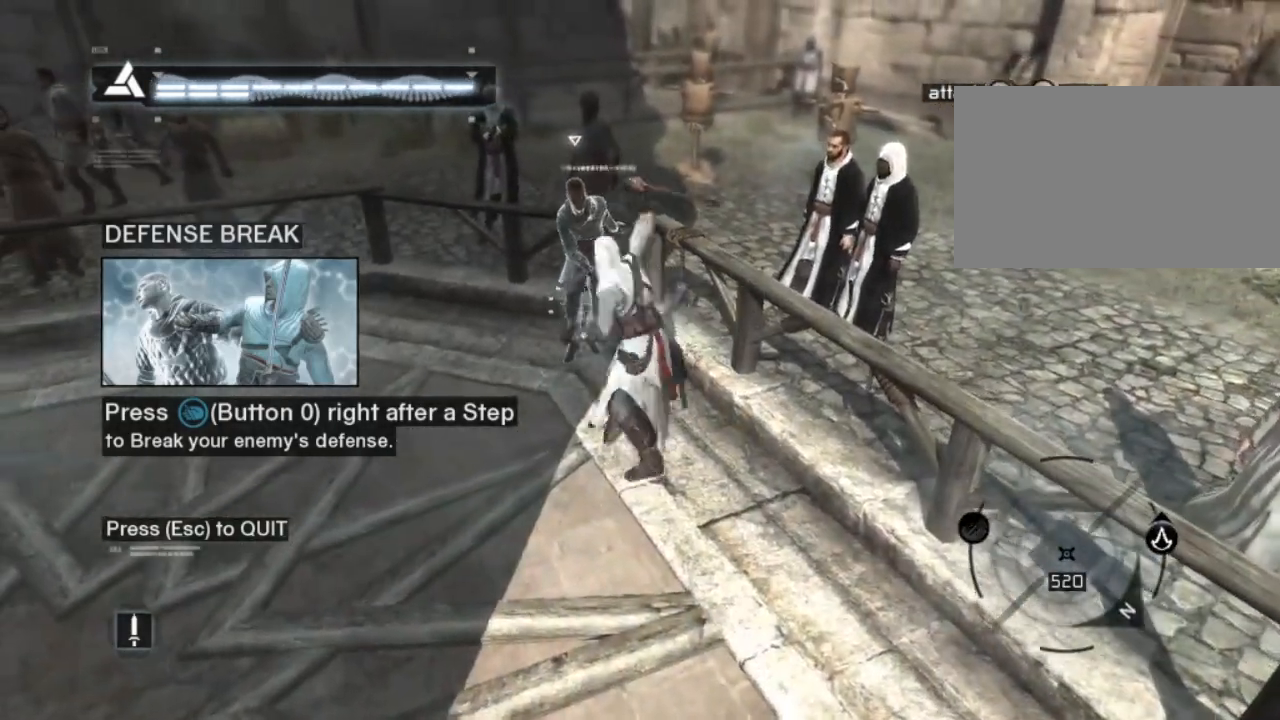
{"keys": [], "mouse": [], "mouse_move": "still", "events": [[233, "mouse_left", "down"], [417, "mouse_left", "up"]]}
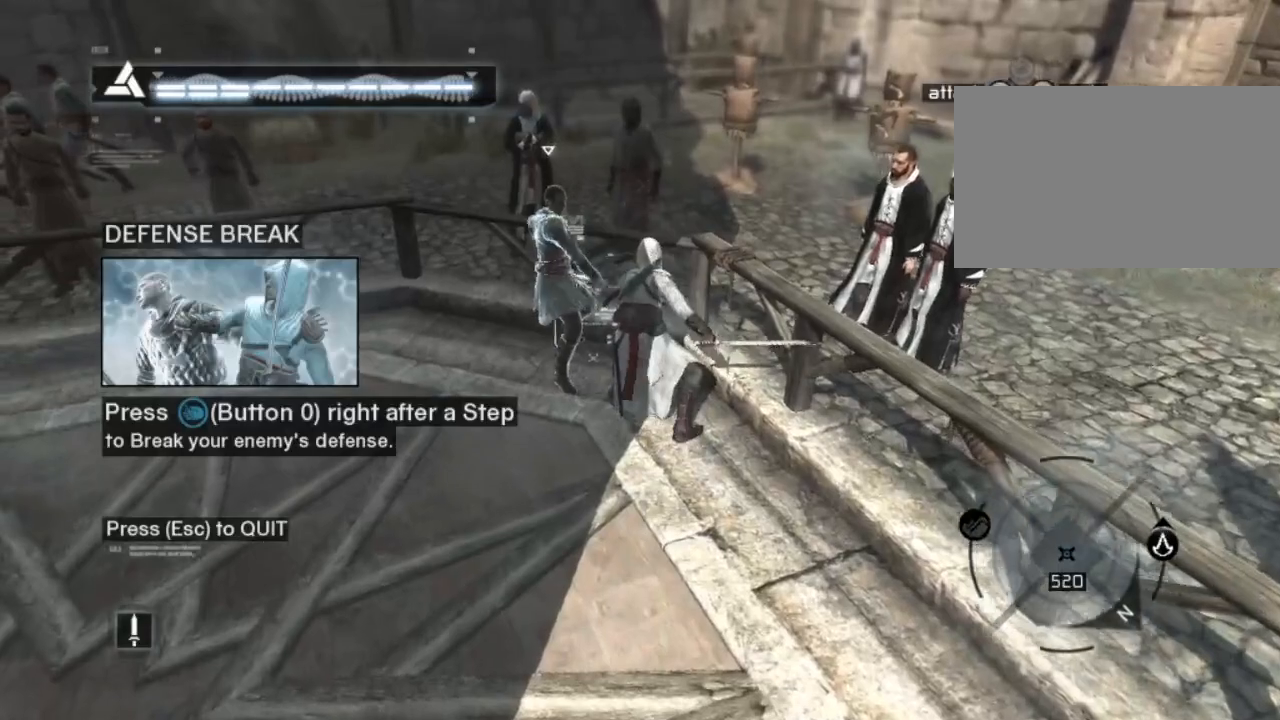
{"keys": [], "mouse": [], "mouse_move": "still", "events": []}
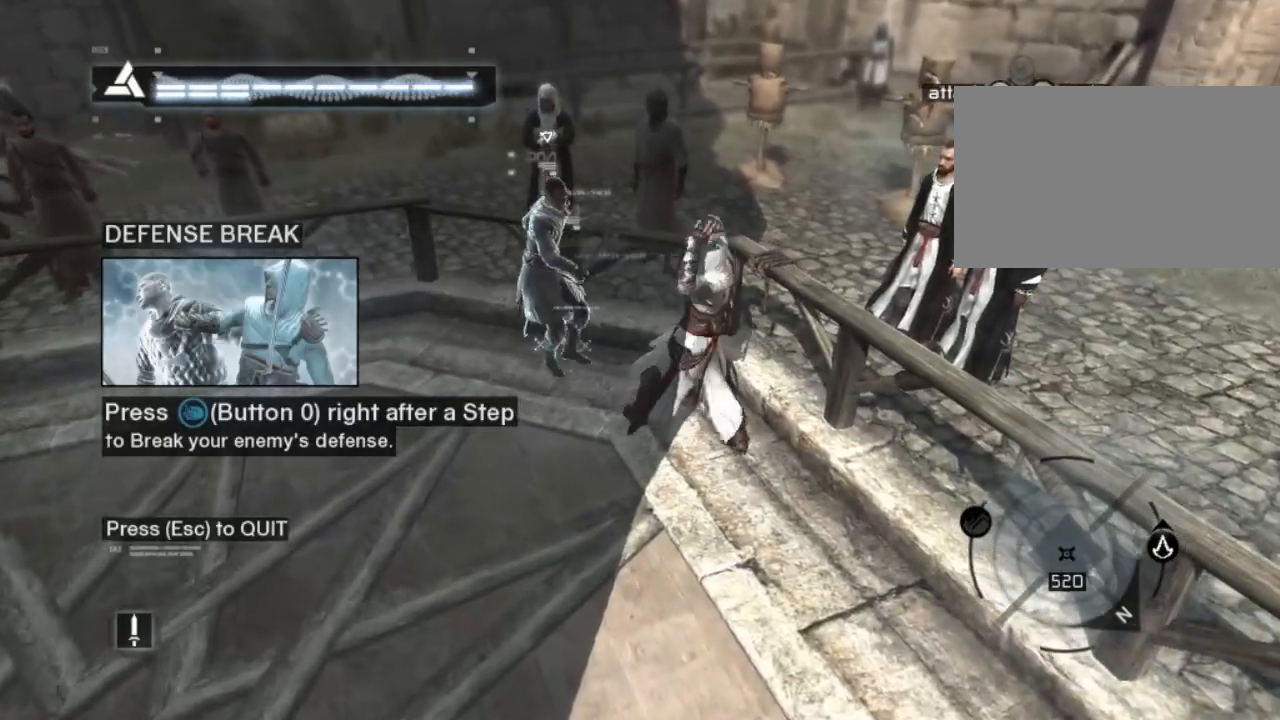
{"keys": [], "mouse": [], "mouse_move": "still", "events": []}
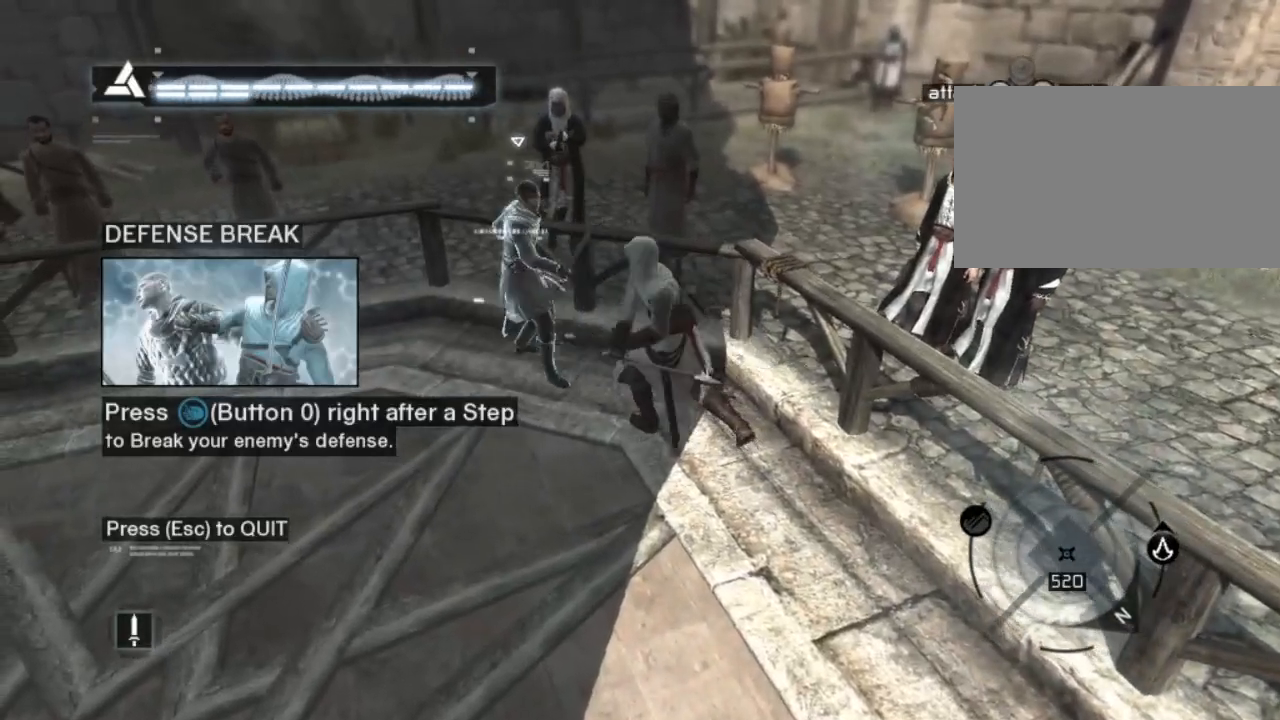
{"keys": [], "mouse": [], "mouse_move": "still", "events": []}
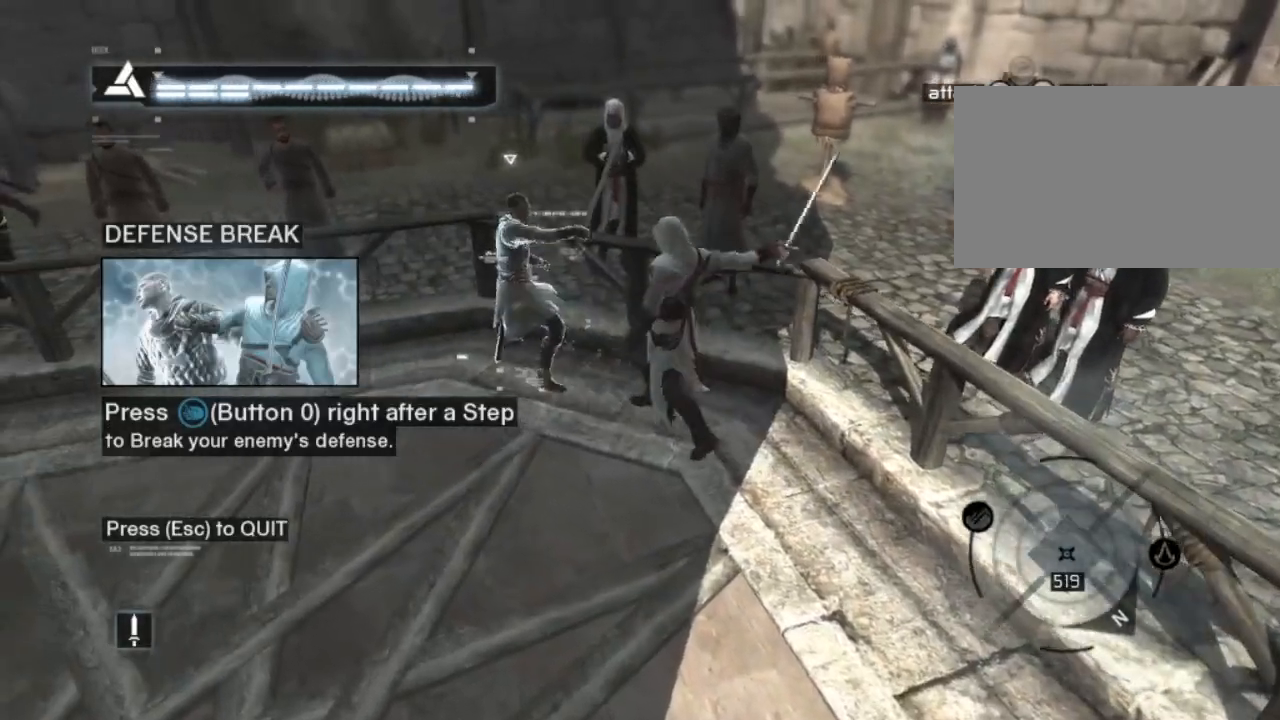
{"keys": [], "mouse": [], "mouse_move": "still", "events": []}
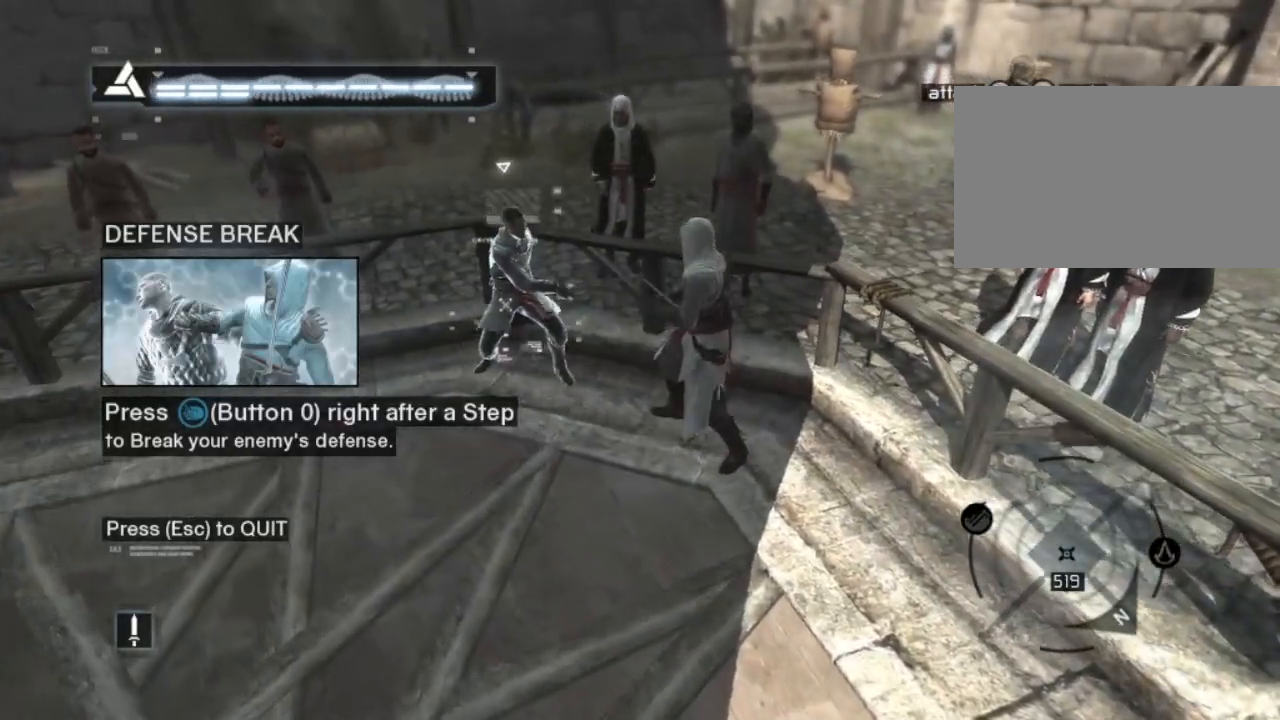
{"keys": ["shift"], "mouse": [], "mouse_move": "still", "events": [[217, "shift", "down"]]}
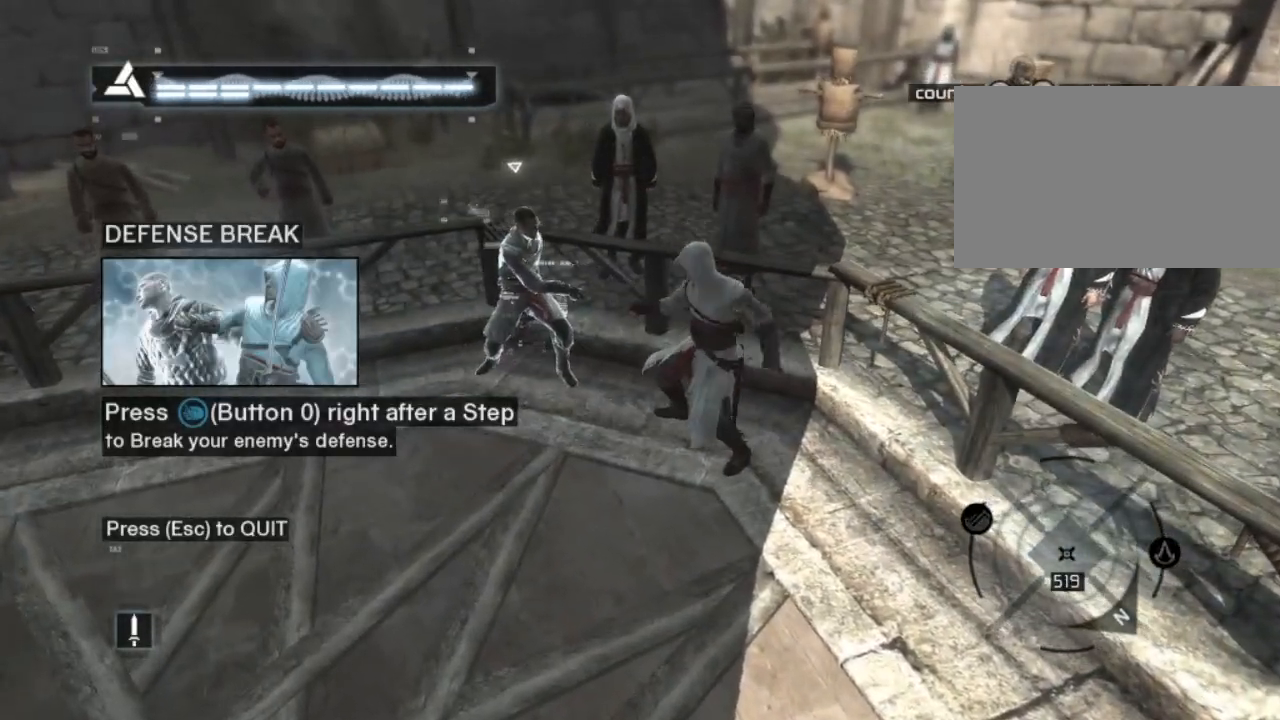
{"keys": [], "mouse": [], "mouse_move": "still", "events": [[417, "shift", "up"]]}
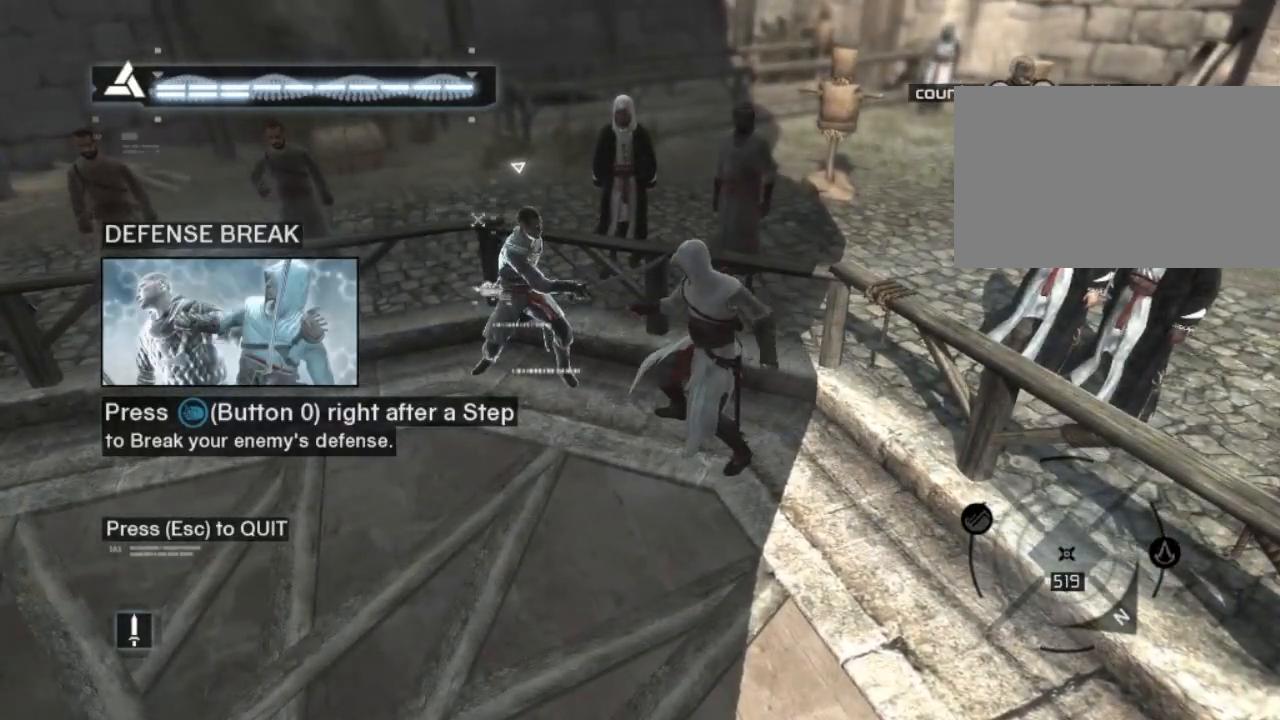
{"keys": ["s"], "mouse": ["left"], "mouse_move": "still", "events": [[383, "s", "down"], [483, "mouse_left", "down"]]}
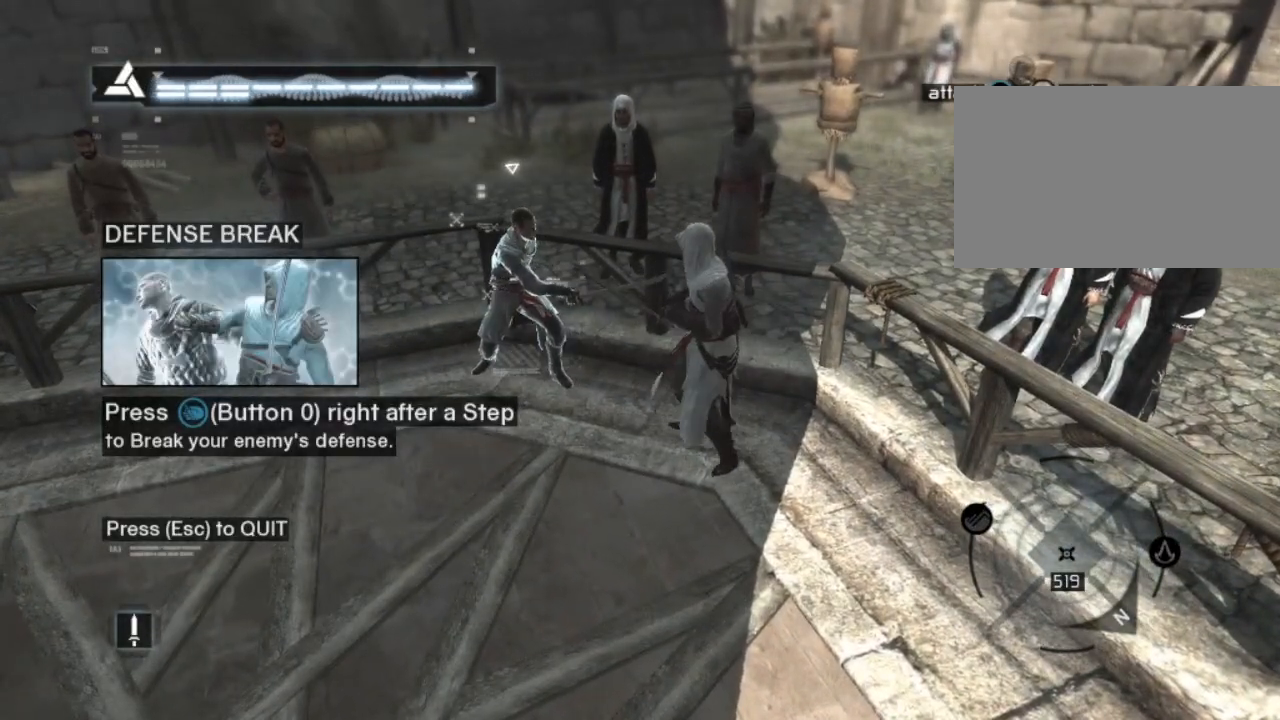
{"keys": ["s"], "mouse": [], "mouse_move": "still", "events": [[267, "mouse_left", "up"]]}
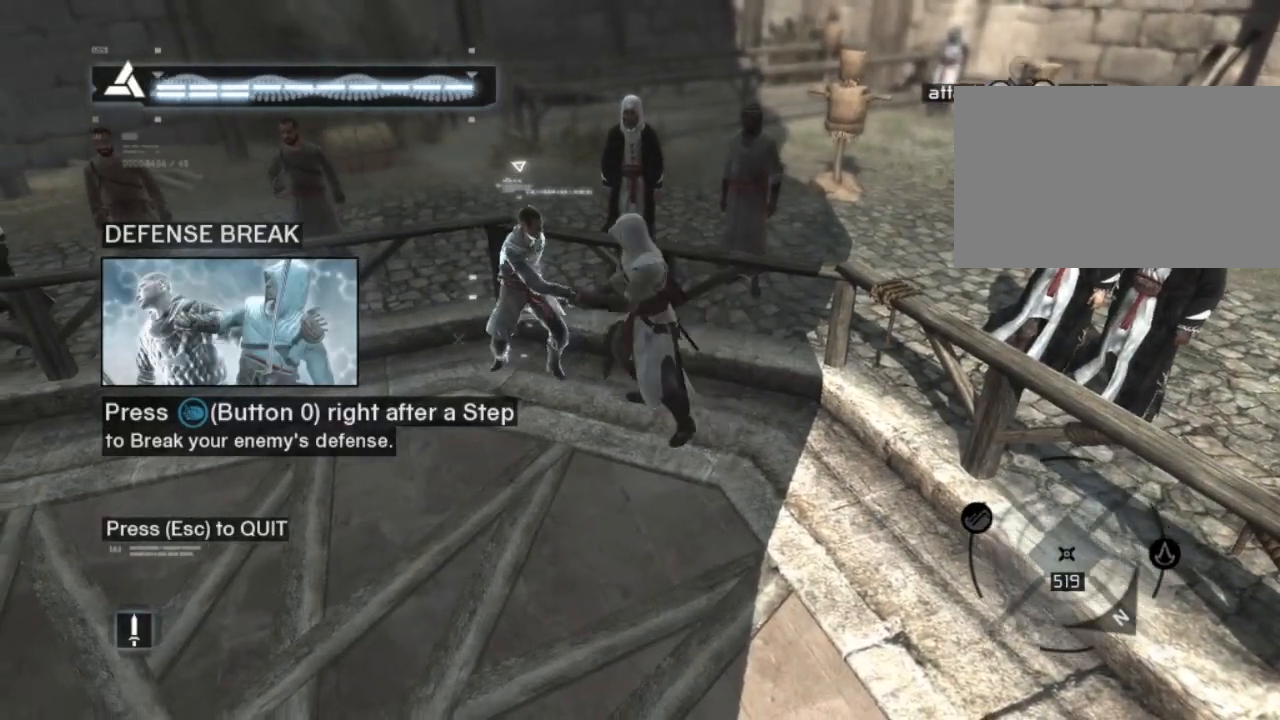
{"keys": [], "mouse": [], "mouse_move": "still", "events": [[233, "s", "up"]]}
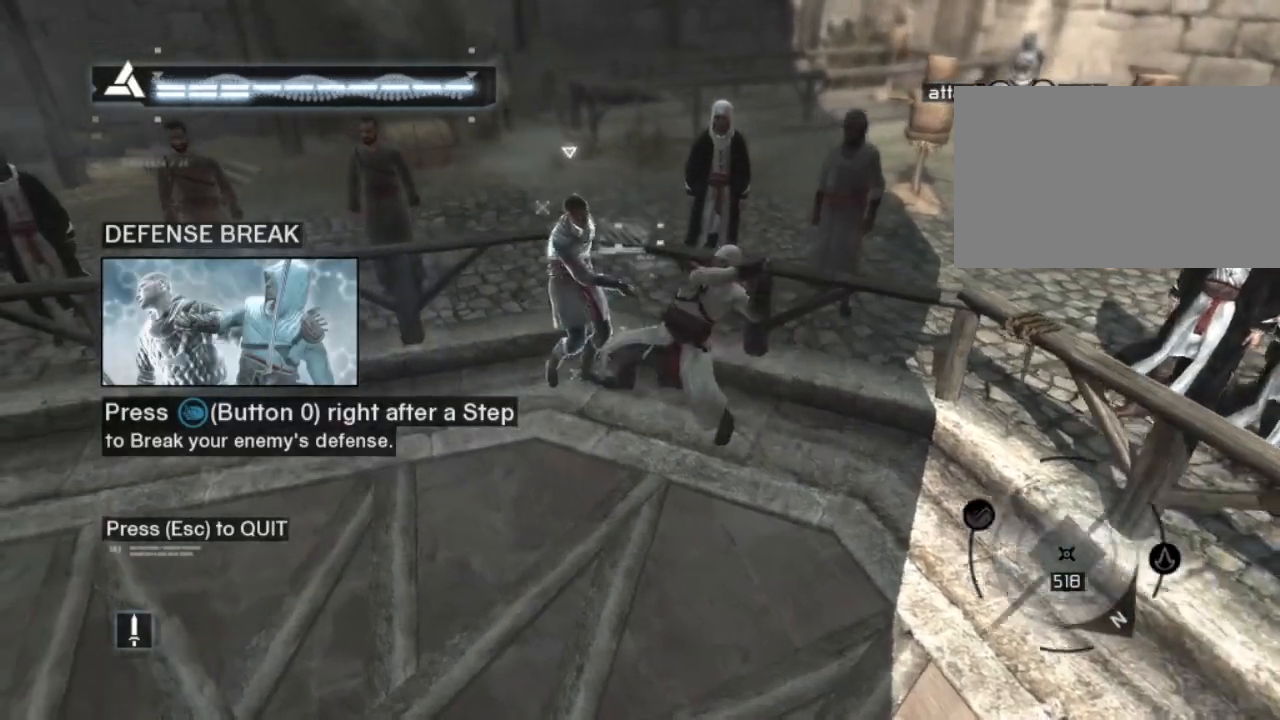
{"keys": [], "mouse": [], "mouse_move": "still", "events": []}
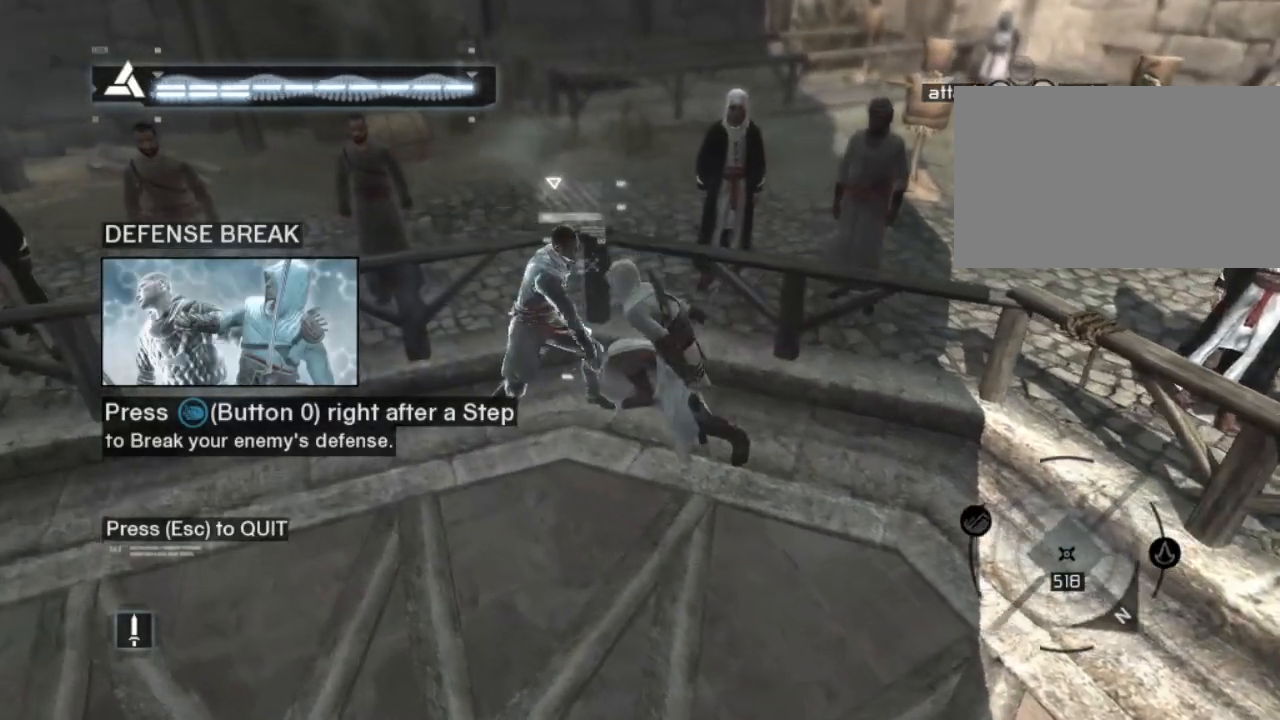
{"keys": [], "mouse": [], "mouse_move": "still", "events": [[133, "mouse_left", "down"], [267, "mouse_left", "up"]]}
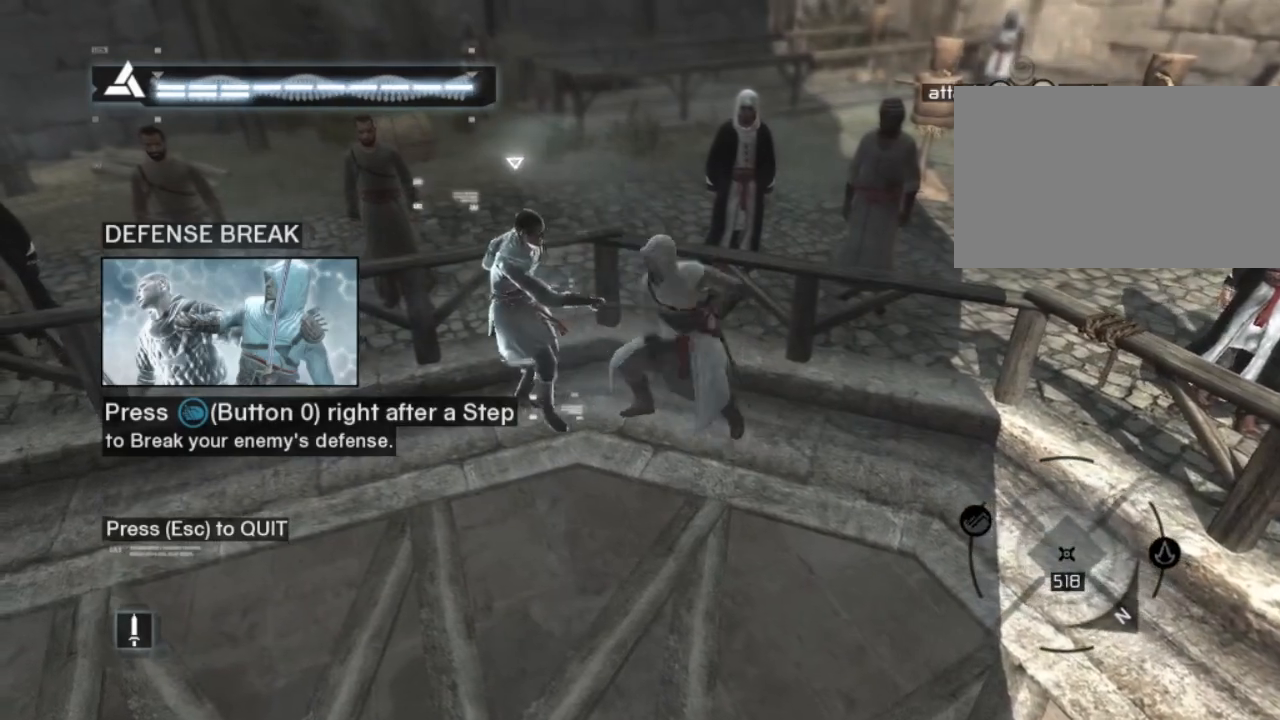
{"keys": [], "mouse": ["left"], "mouse_move": "still", "events": [[467, "mouse_left", "down"]]}
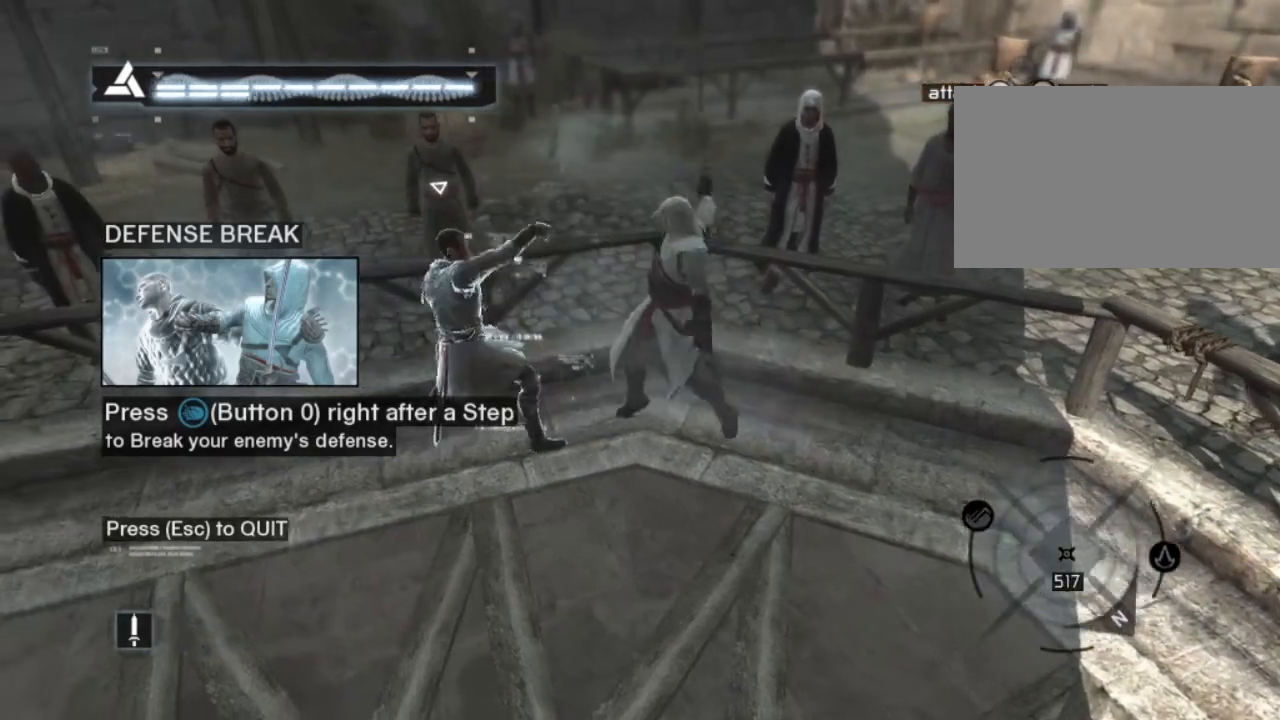
{"keys": [], "mouse": [], "mouse_move": "still", "events": [[100, "mouse_left", "up"]]}
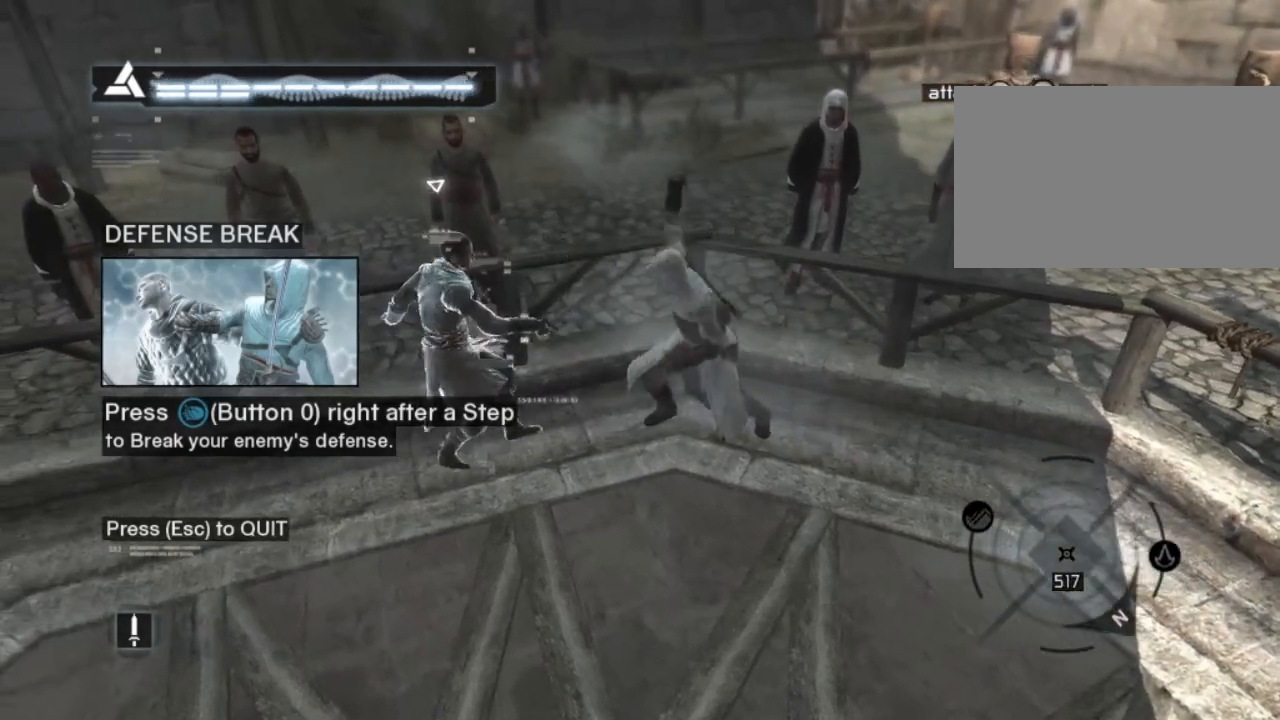
{"keys": [], "mouse": [], "mouse_move": "still", "events": []}
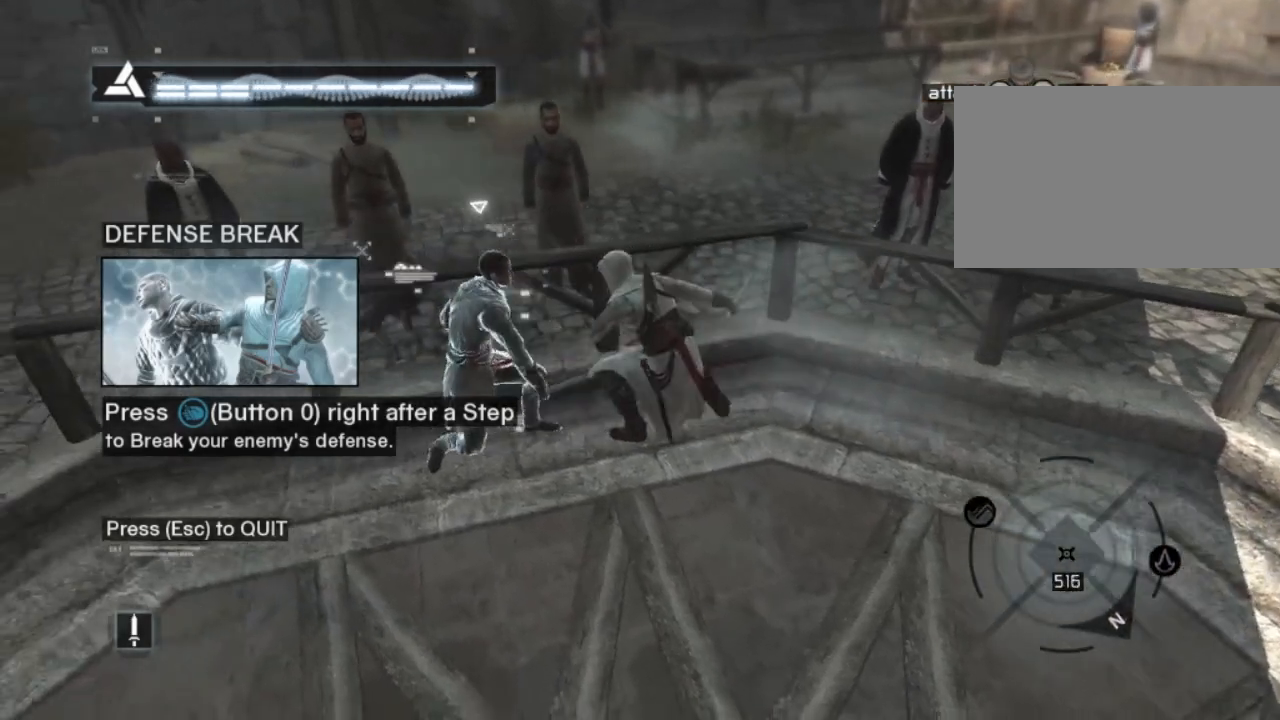
{"keys": [], "mouse": [], "mouse_move": "still", "events": [[33, "mouse_left", "down"], [83, "d", "down"], [233, "mouse_left", "up"], [467, "d", "up"]]}
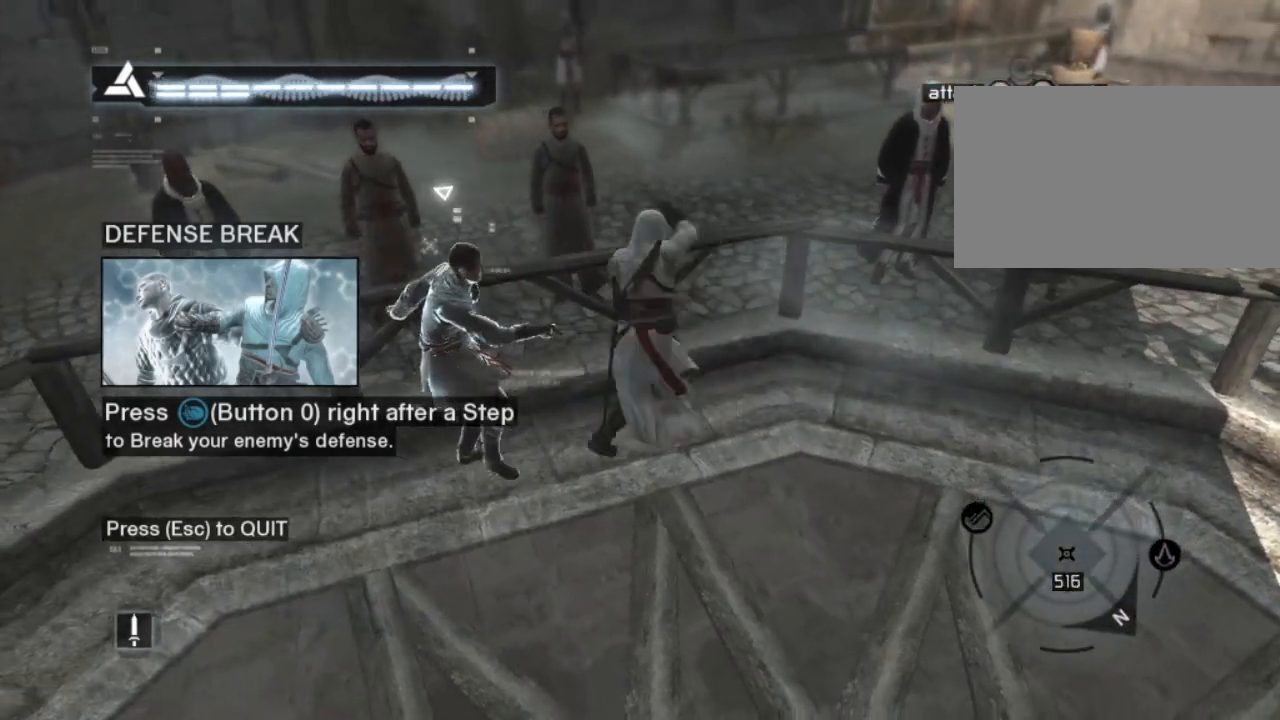
{"keys": [], "mouse": [], "mouse_move": "still", "events": []}
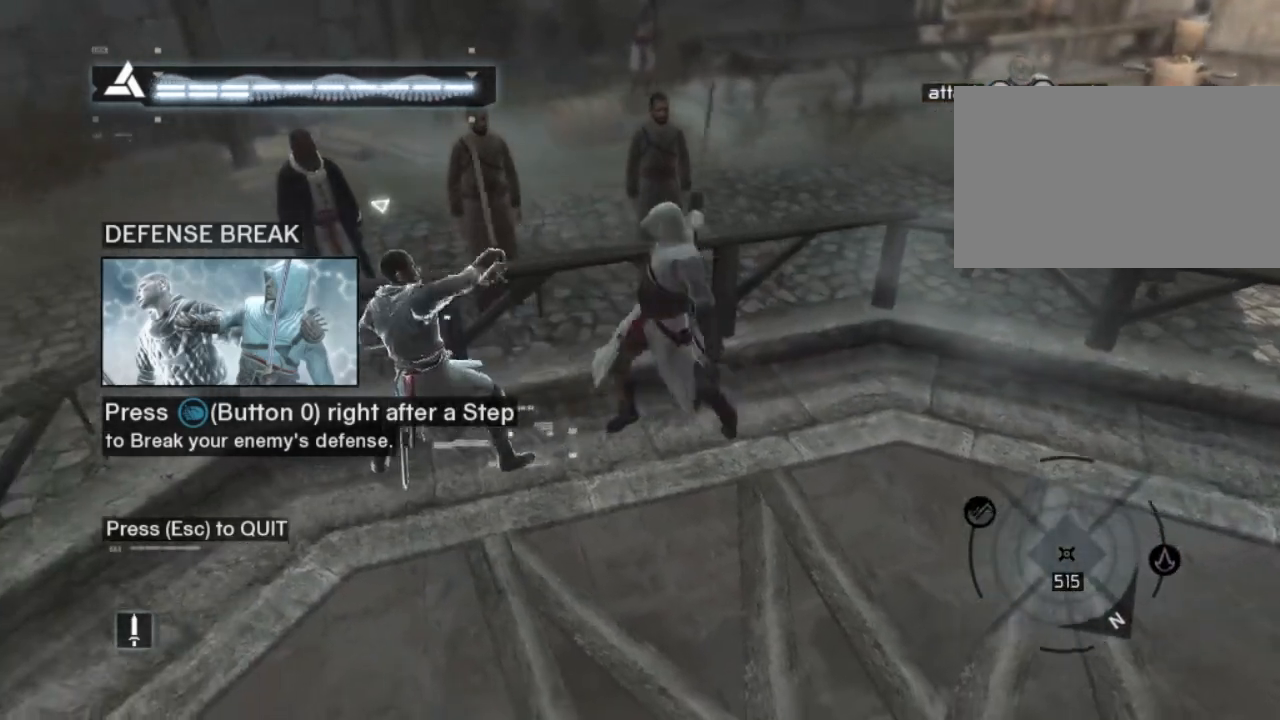
{"keys": [], "mouse": [], "mouse_move": "still", "events": []}
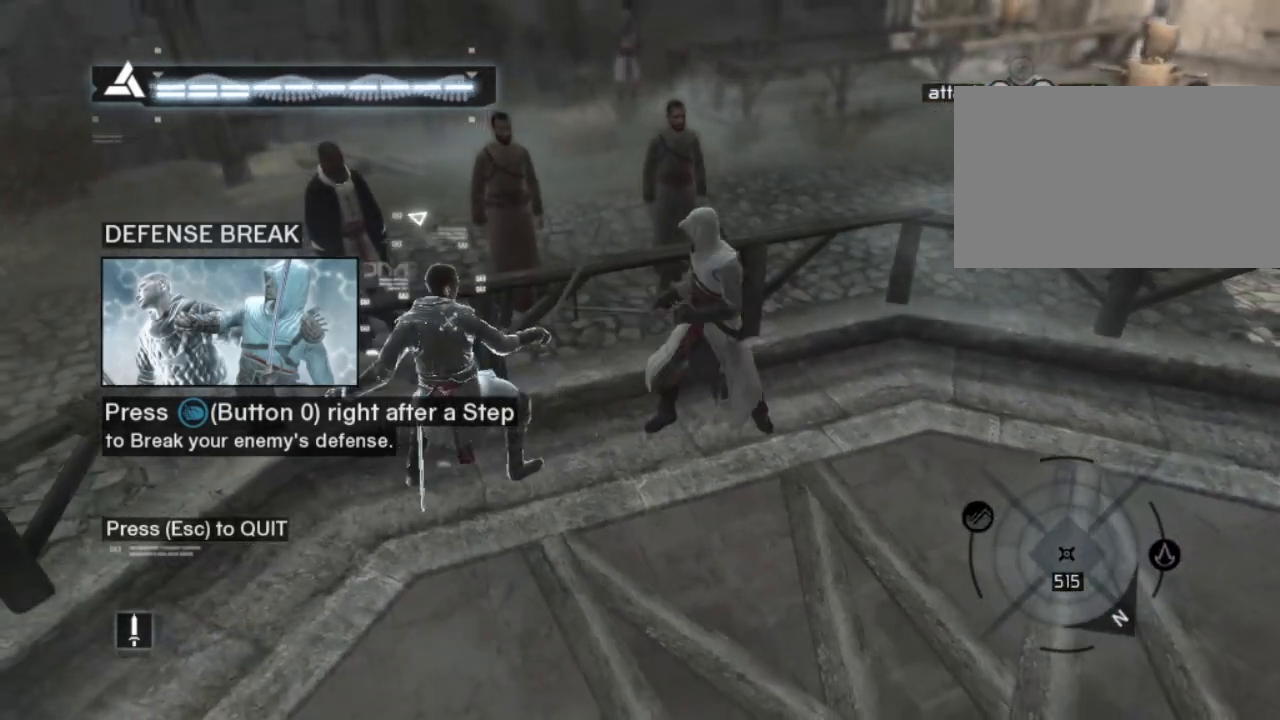
{"keys": [], "mouse": [], "mouse_move": "still", "events": []}
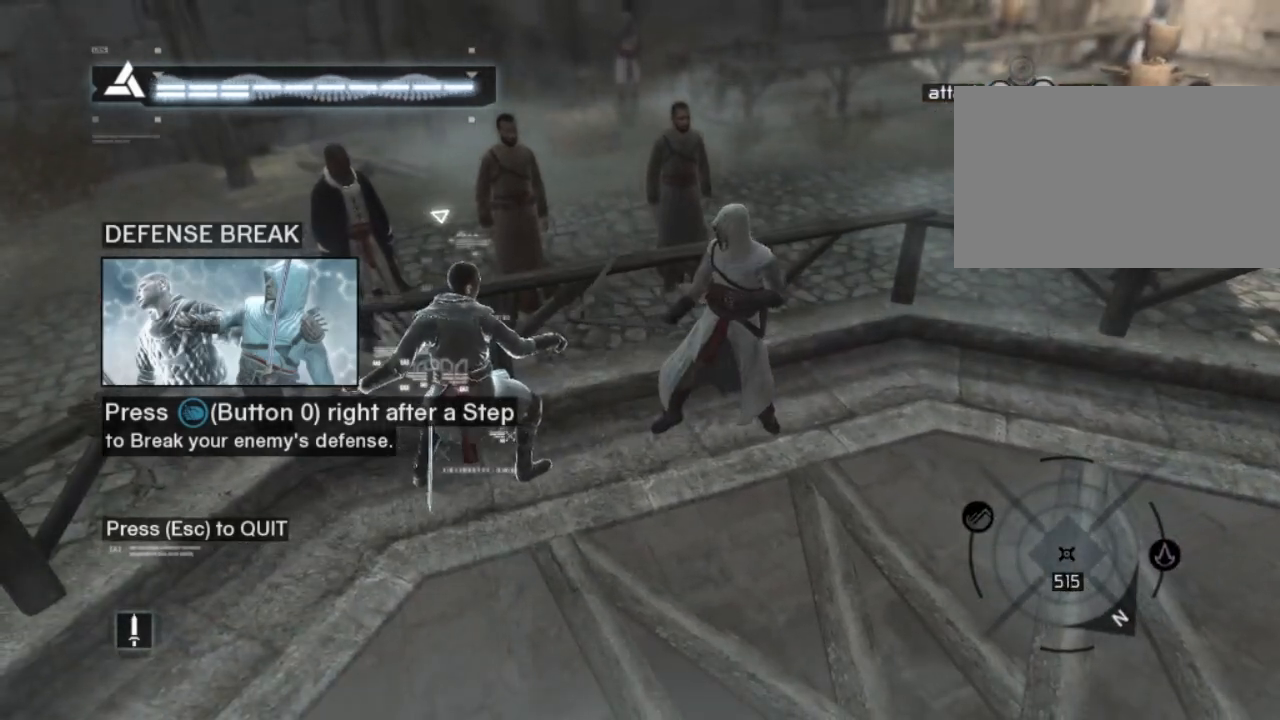
{"keys": ["s"], "mouse": [], "mouse_move": "still", "events": [[300, "s", "down"]]}
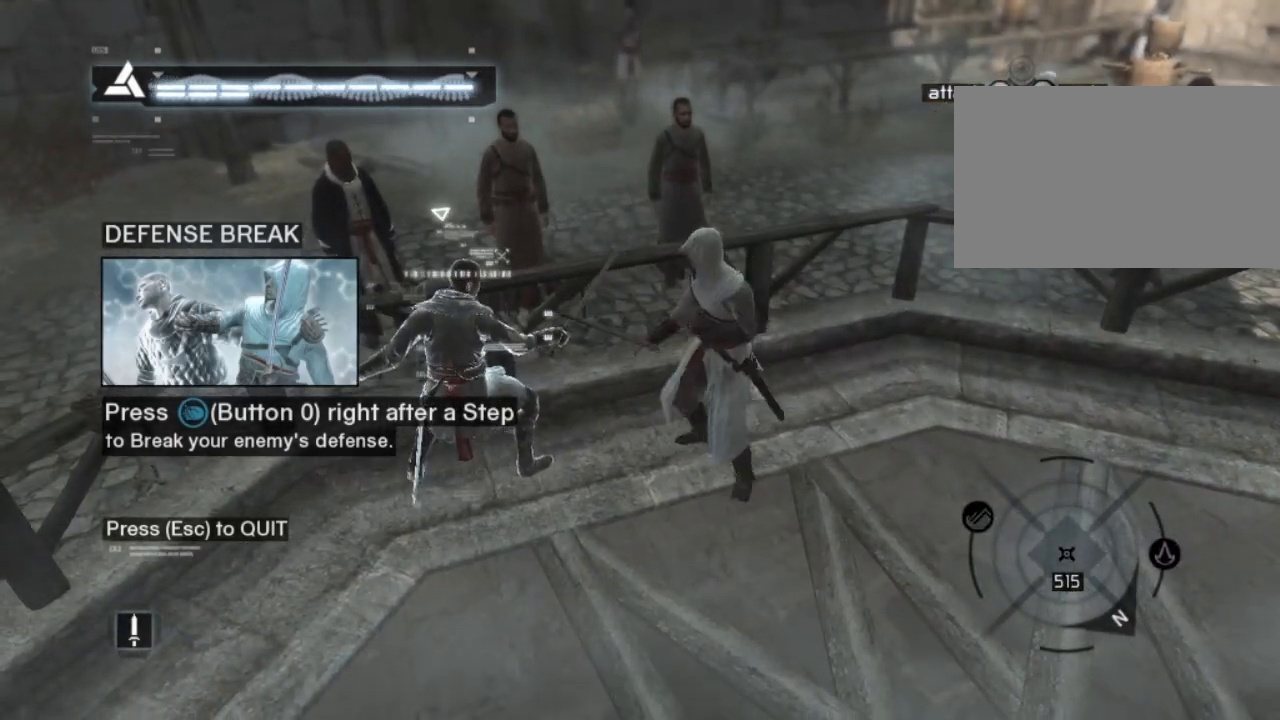
{"keys": ["s"], "mouse": [], "mouse_move": "still", "events": []}
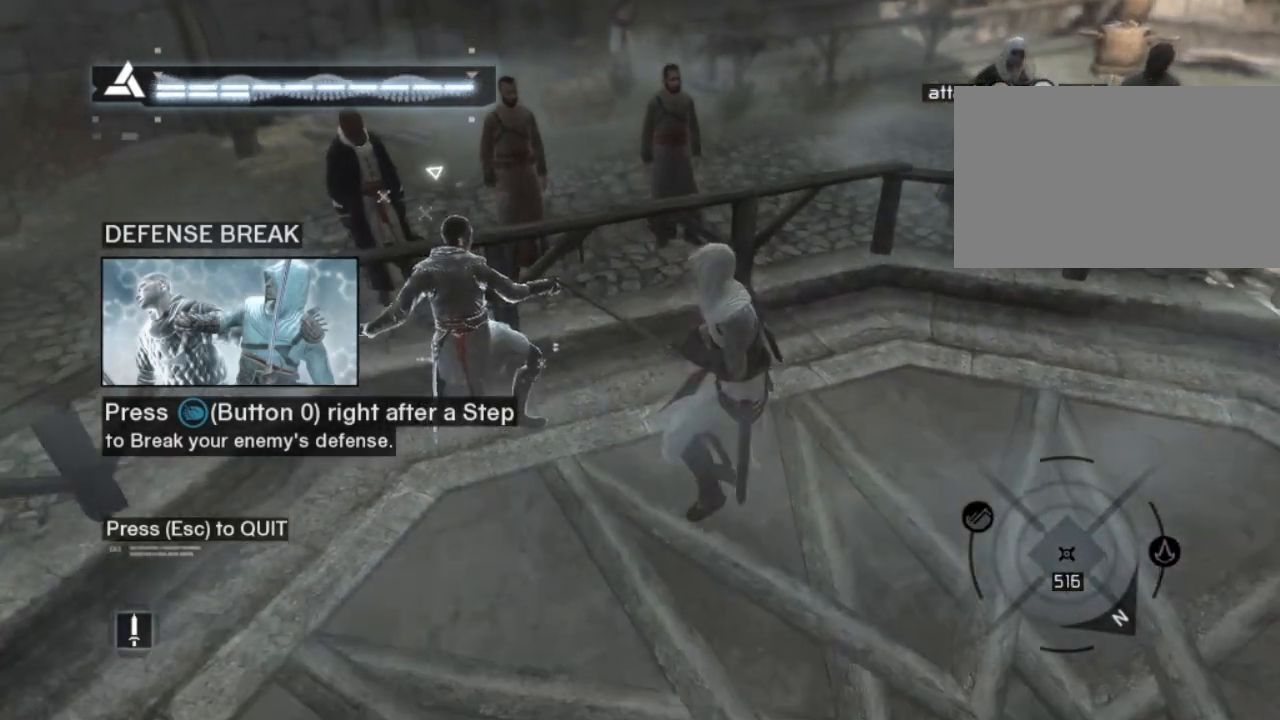
{"keys": ["s"], "mouse": [], "mouse_move": "still", "events": []}
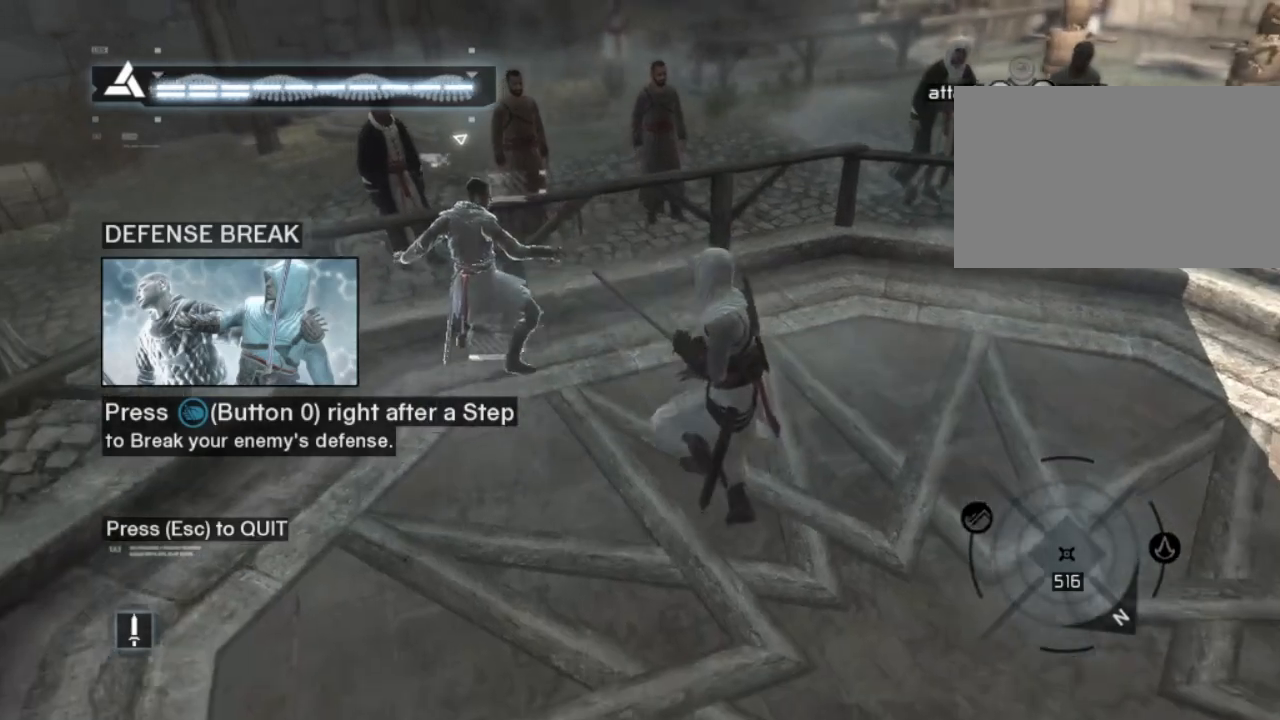
{"keys": ["s"], "mouse": [], "mouse_move": "still", "events": []}
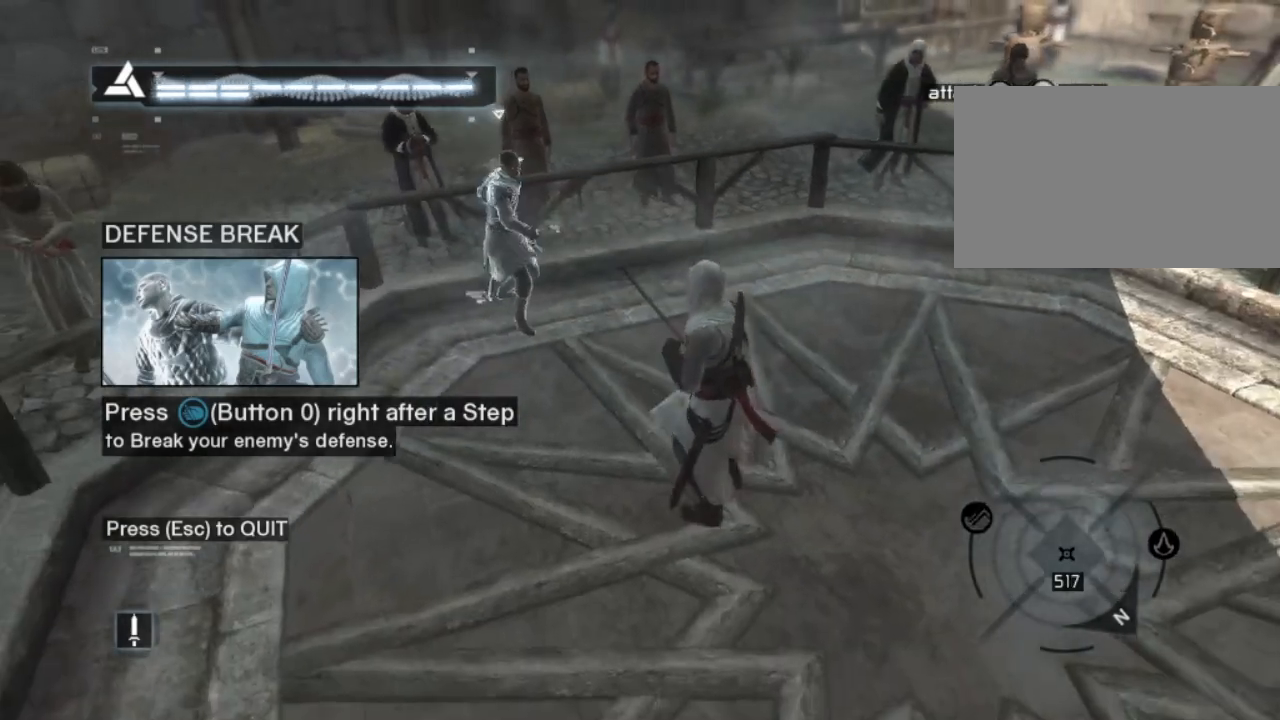
{"keys": ["d", "s"], "mouse": [], "mouse_move": "still", "events": [[133, "d", "down"]]}
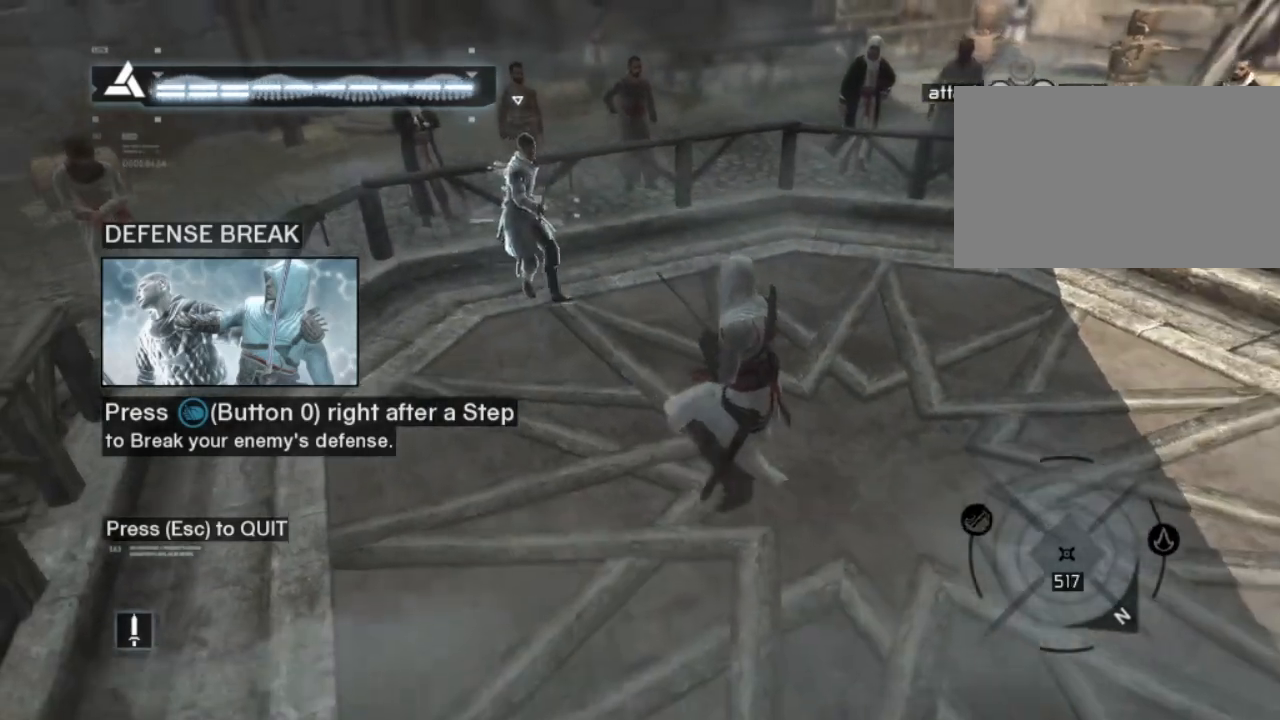
{"keys": ["d", "s"], "mouse": [], "mouse_move": "still", "events": []}
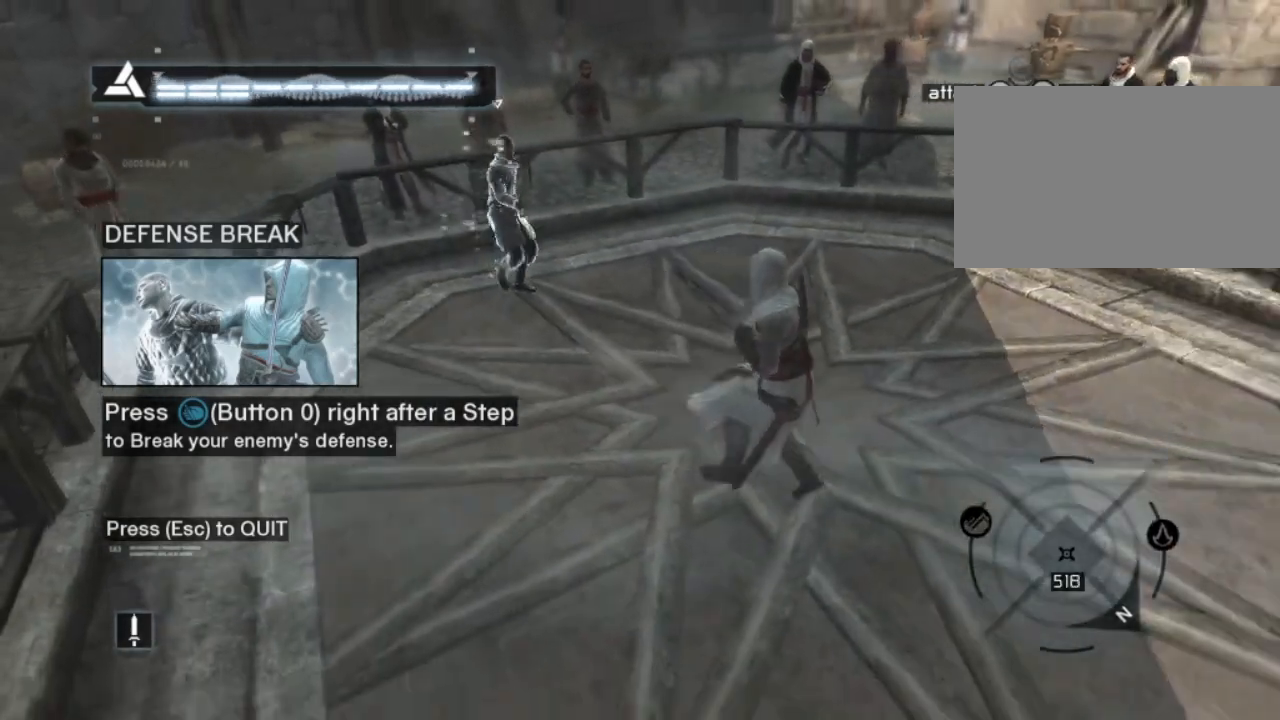
{"keys": ["d"], "mouse": [], "mouse_move": "still", "events": [[267, "s", "up"]]}
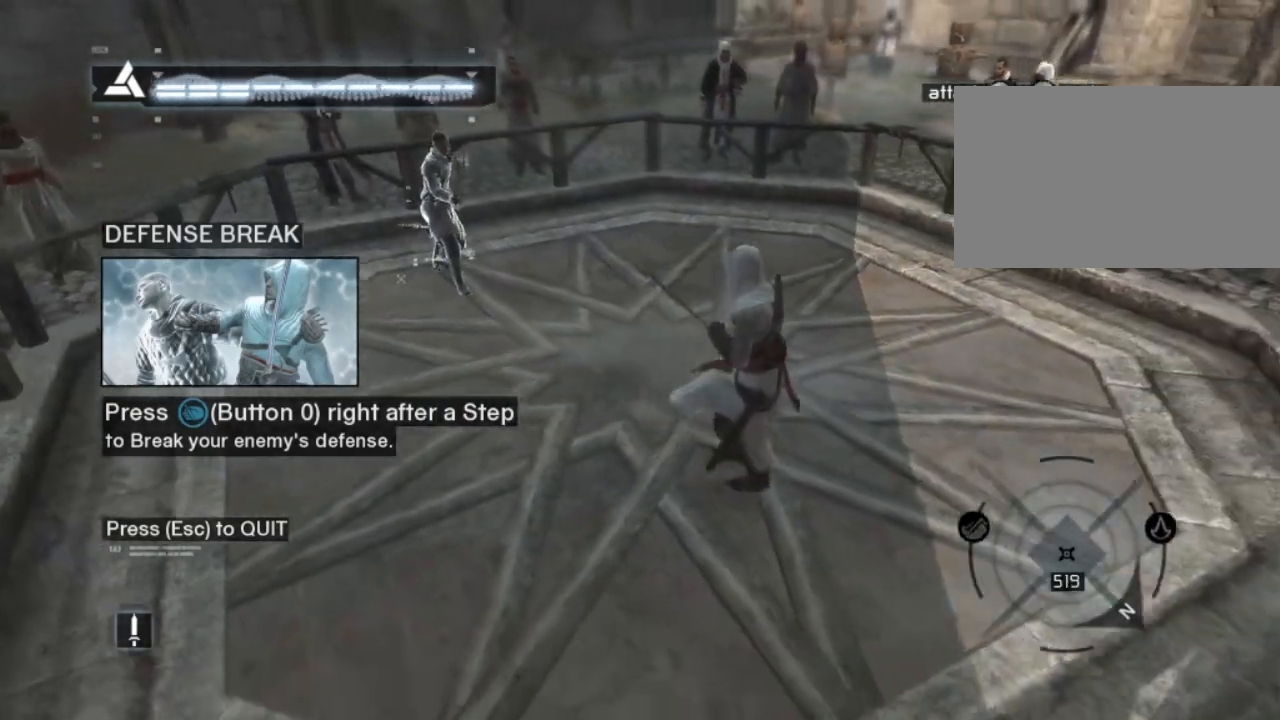
{"keys": [], "mouse": [], "mouse_move": "still", "events": [[83, "d", "up"]]}